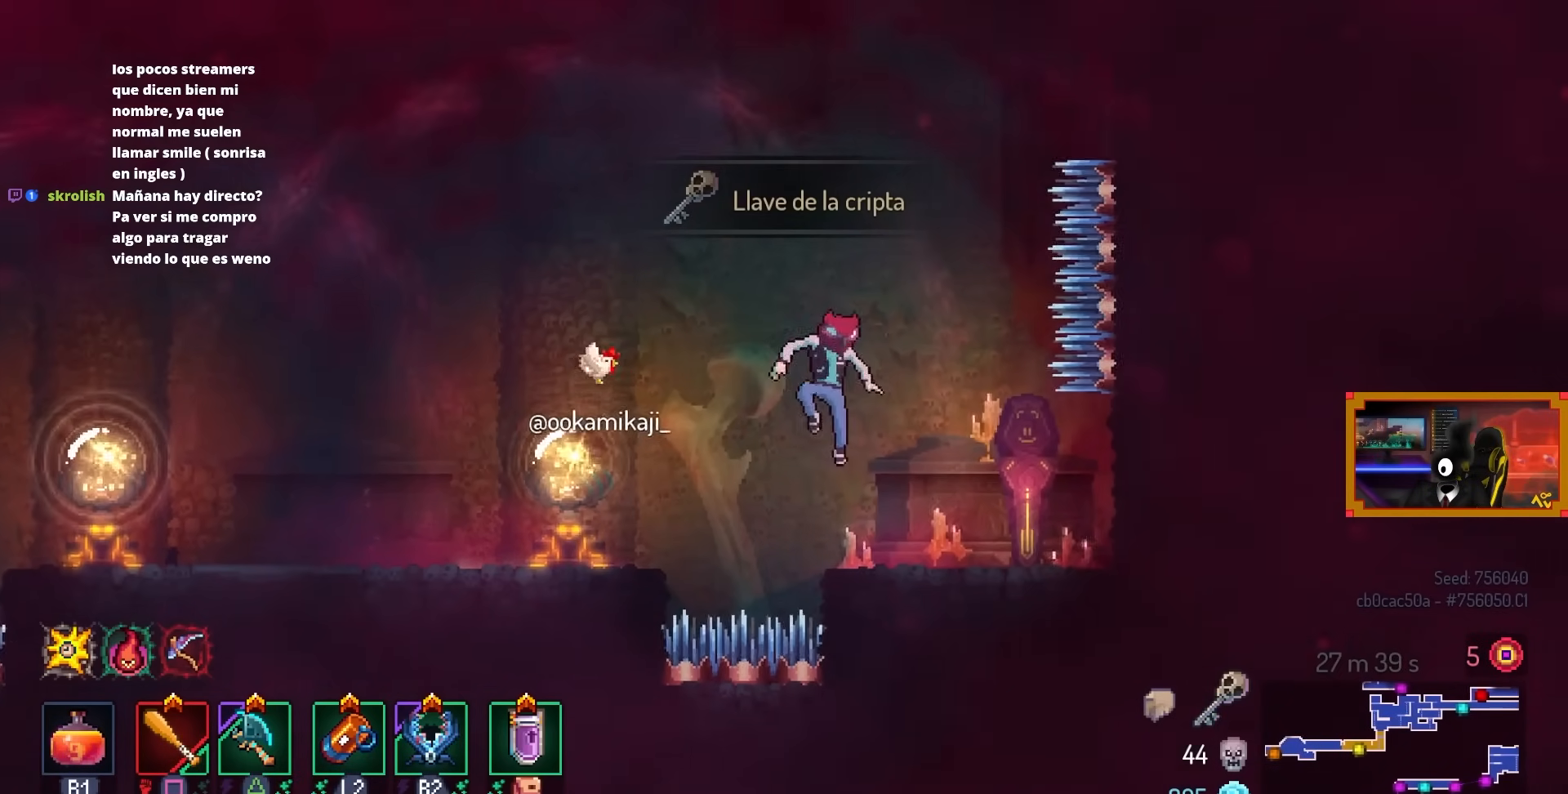
Gameplay with a controller (PlayStation layout); each line is a JSON object with the inputs held at the frame after it. "events" lists button and stick changes between this image and that frame as [ms after this image, input, new state], when the widget could be followed in between.
{"buttons": [], "left_stick": "center", "right_stick": "center", "events": [[133, "DPAD_RIGHT", "up"]]}
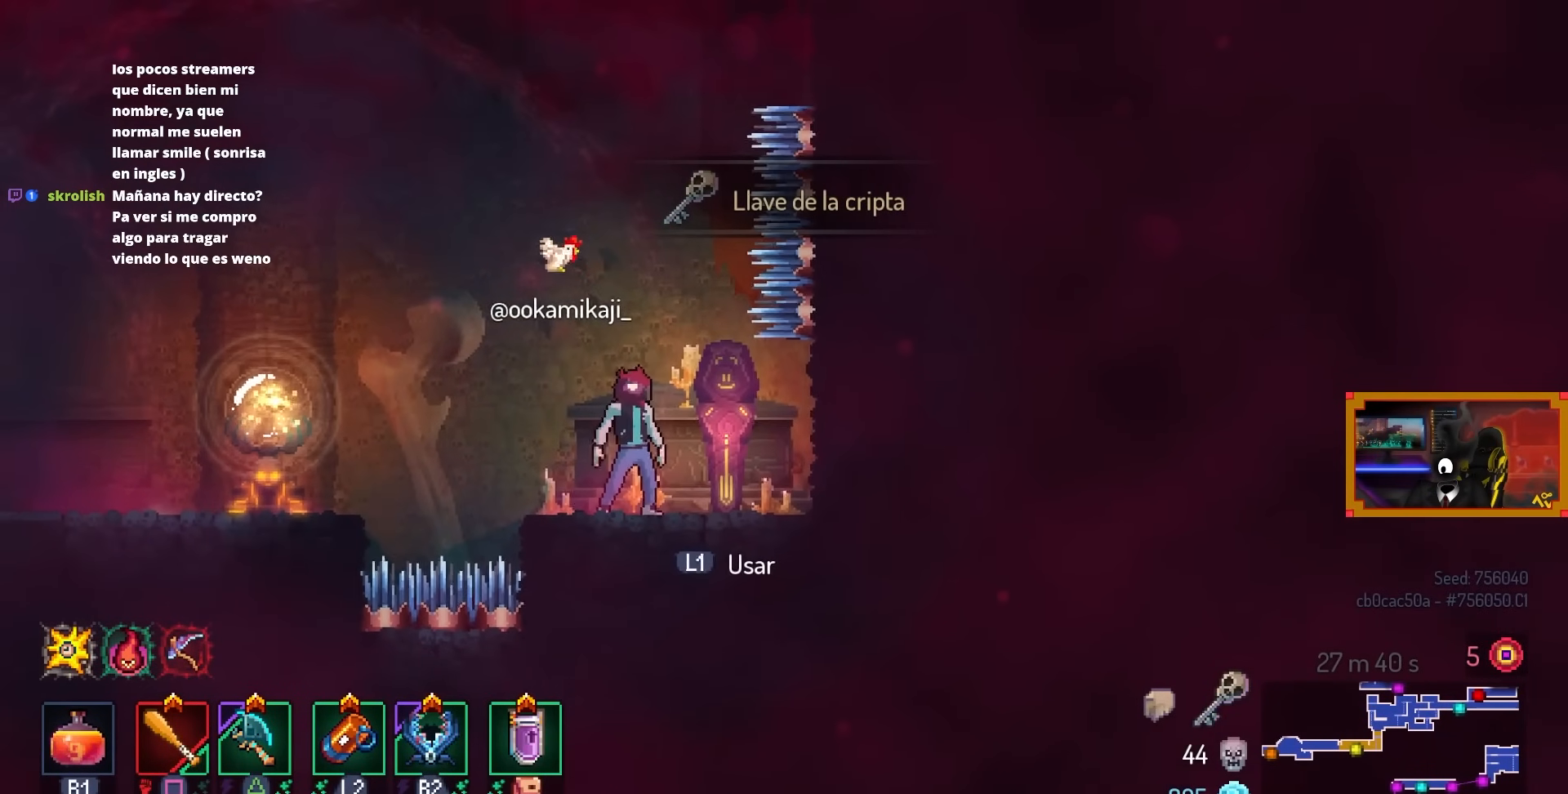
{"buttons": [], "left_stick": "center", "right_stick": "center", "events": [[33, "START", "down"], [200, "START", "up"]]}
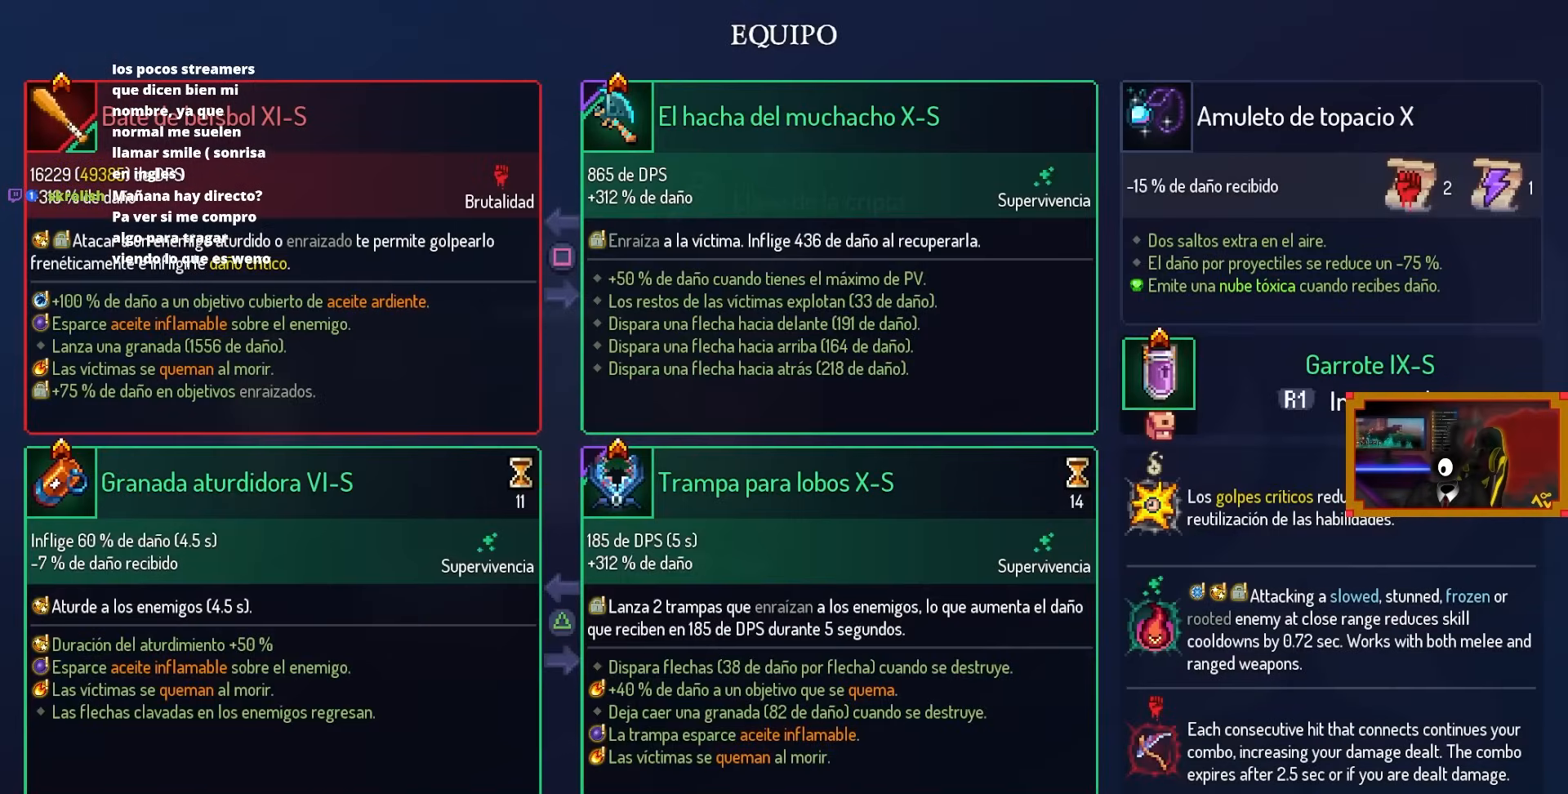
{"buttons": [], "left_stick": "center", "right_stick": "center", "events": []}
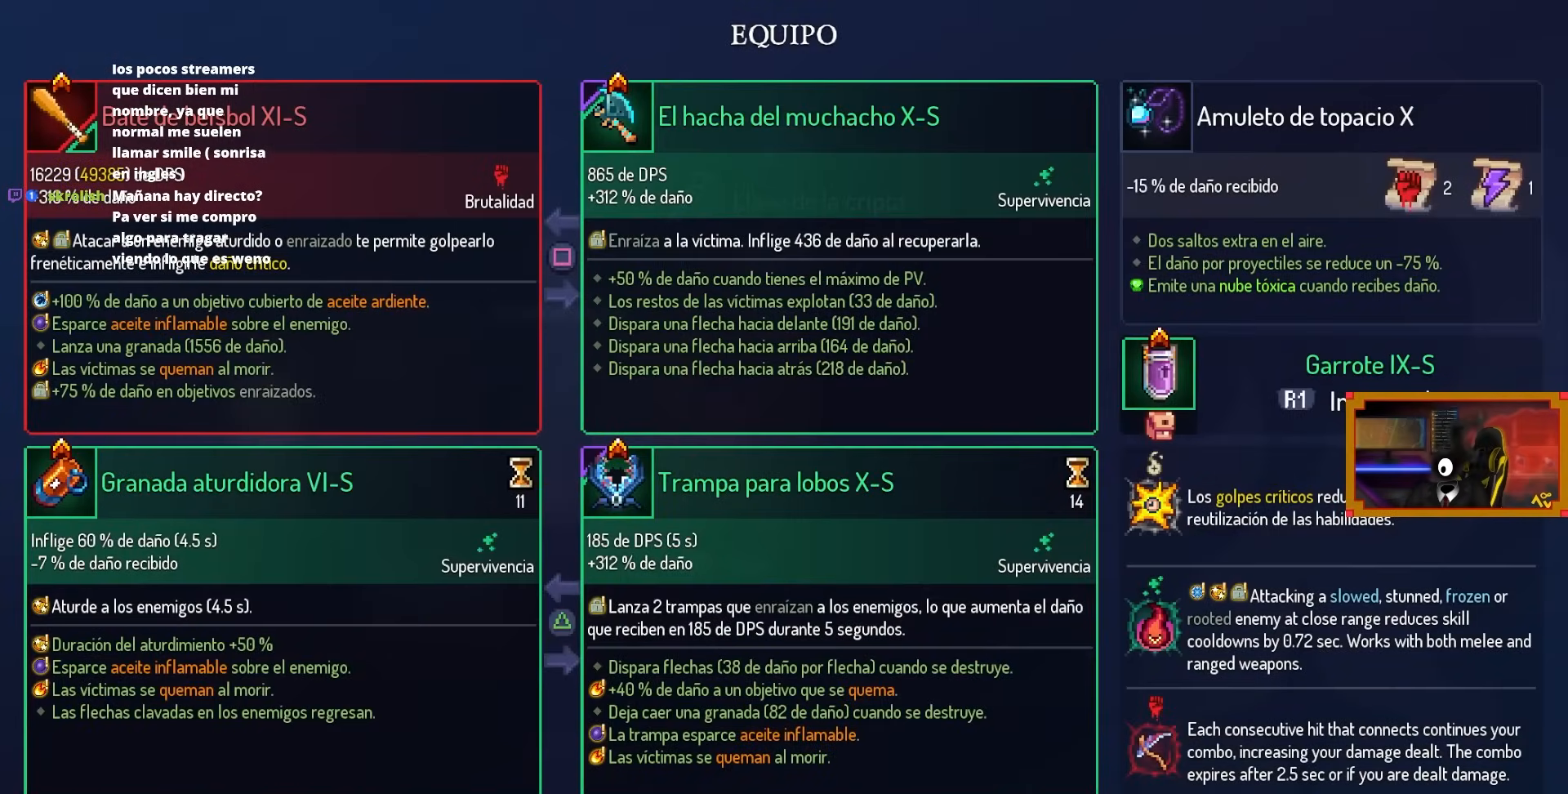
{"buttons": [], "left_stick": "center", "right_stick": "center", "events": []}
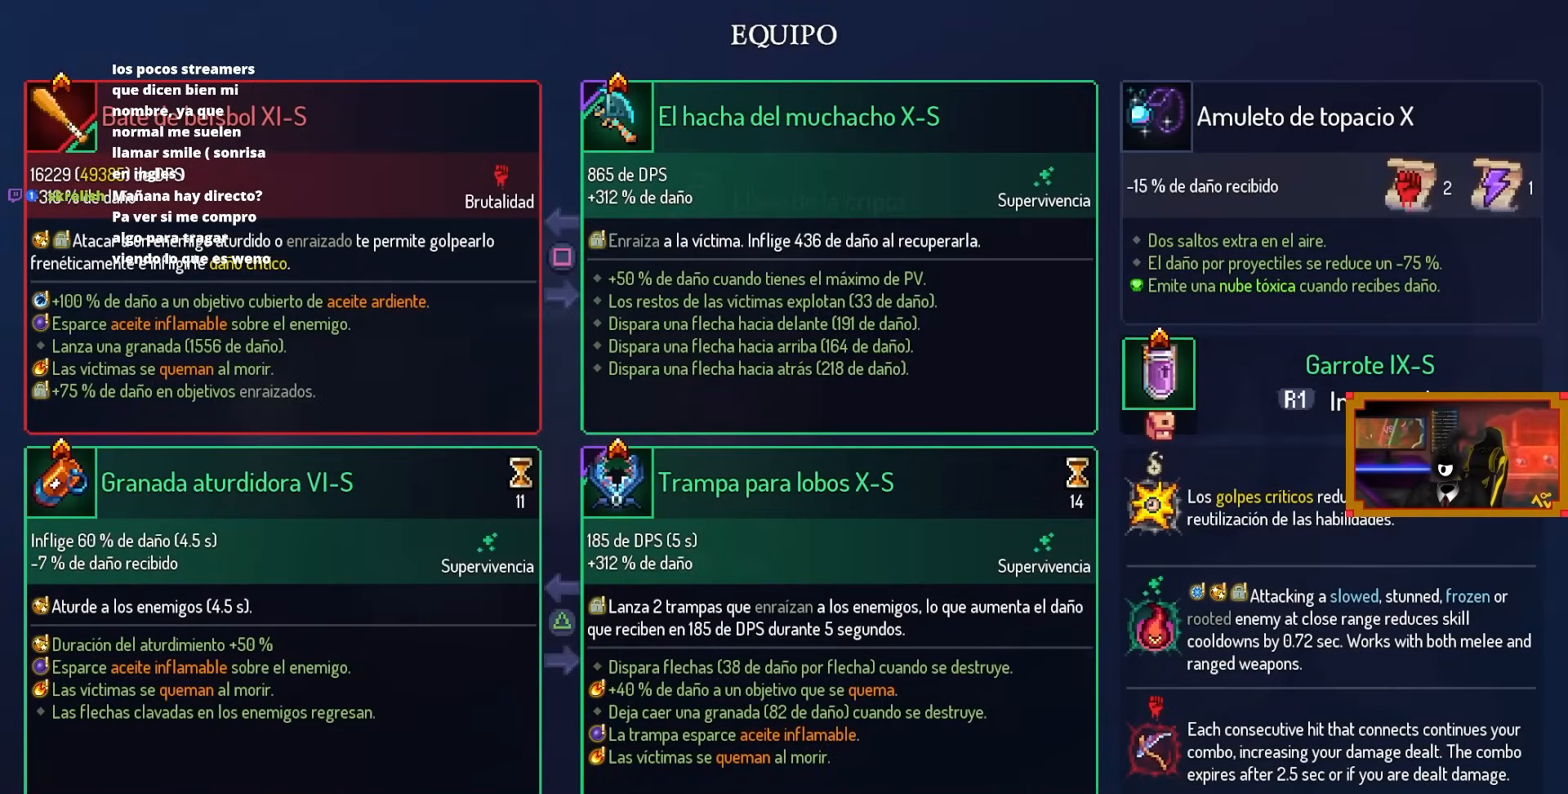
{"buttons": [], "left_stick": "center", "right_stick": "center", "events": []}
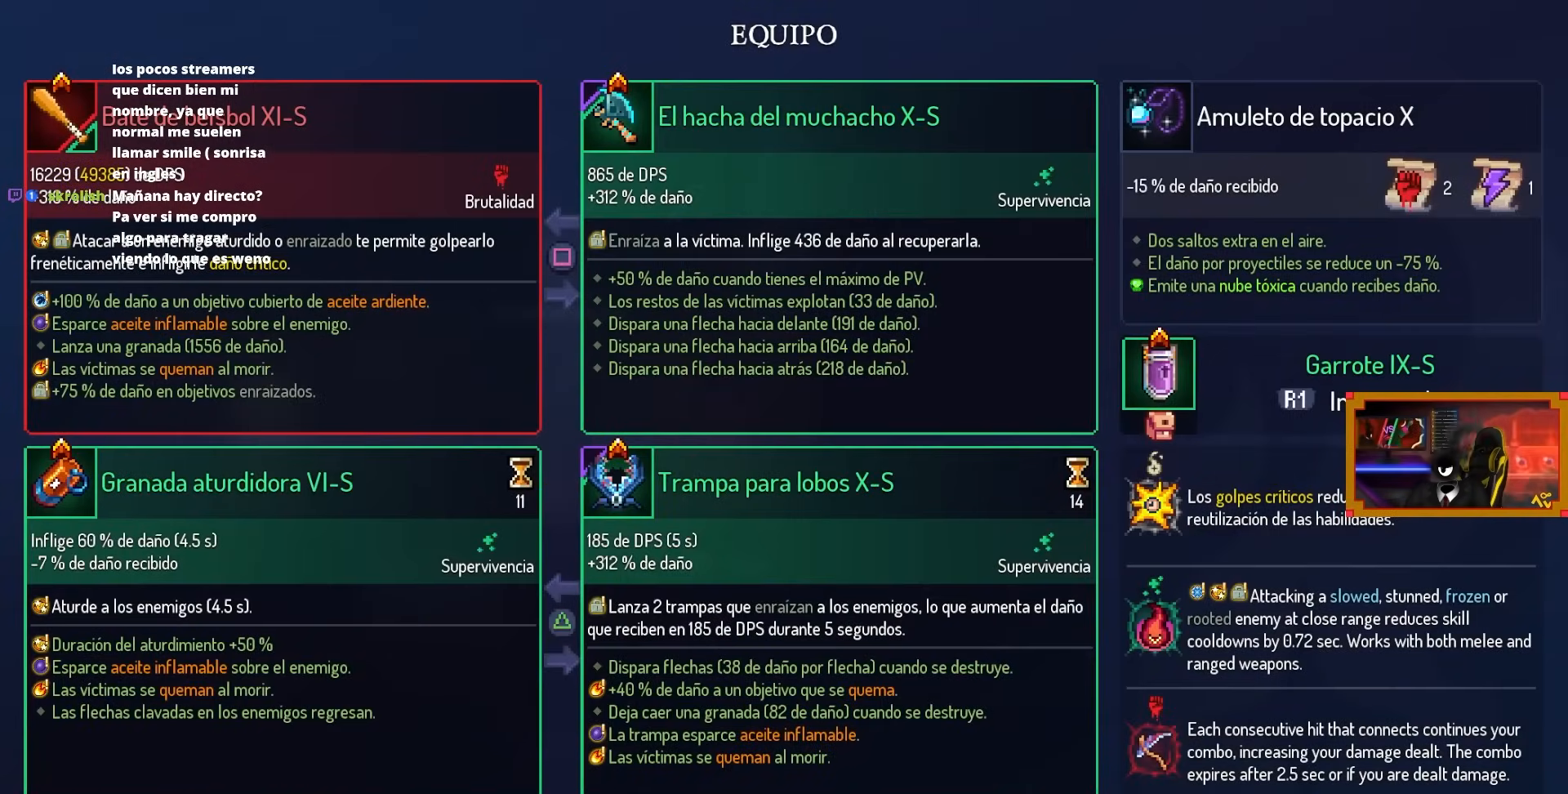
{"buttons": ["CIRCLE"], "left_stick": "center", "right_stick": "center", "events": [[467, "CIRCLE", "down"]]}
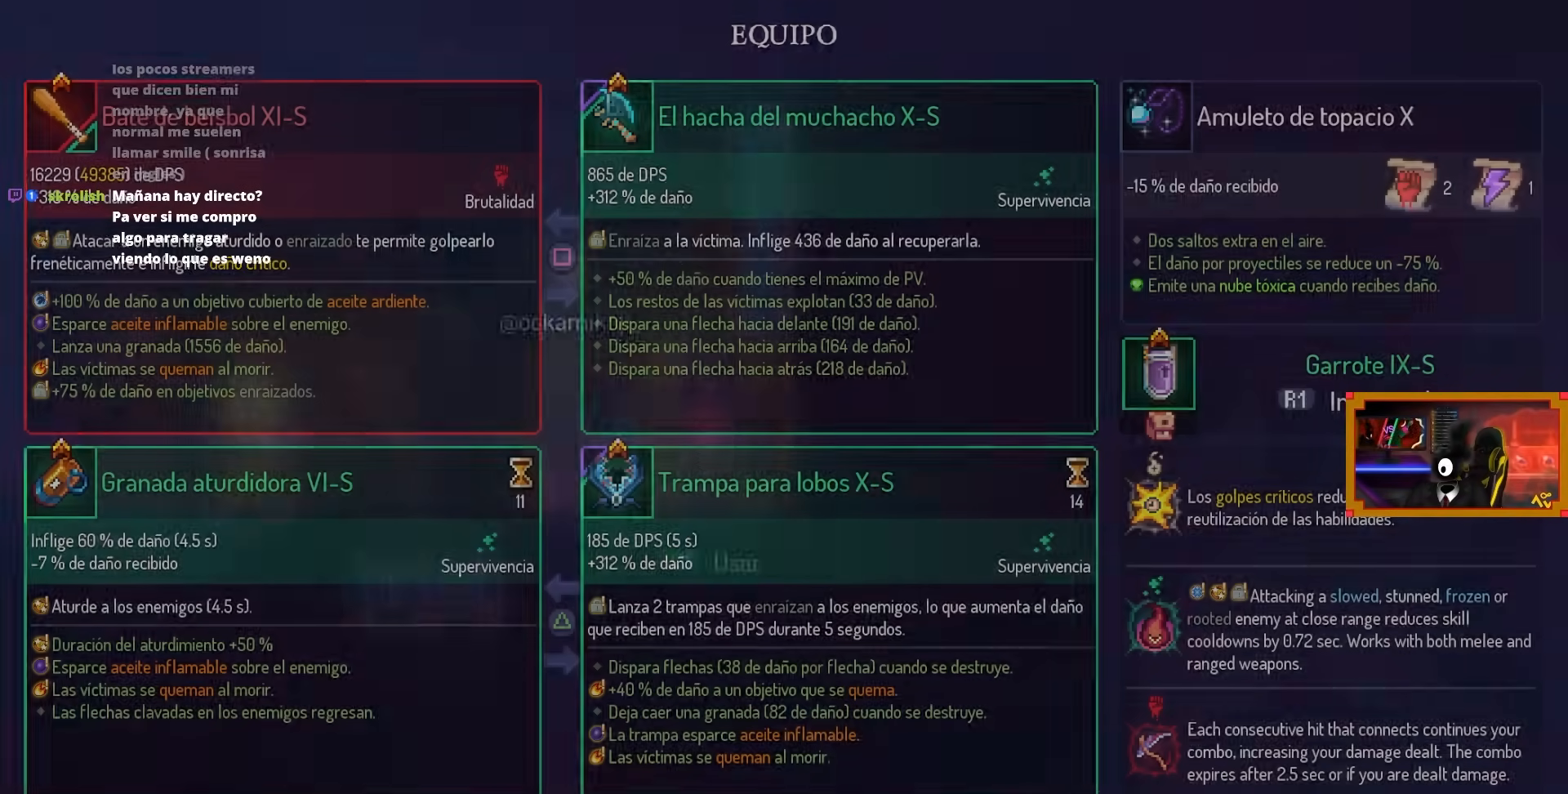
{"buttons": ["DPAD_RIGHT"], "left_stick": "center", "right_stick": "center", "events": [[100, "CIRCLE", "up"], [167, "DPAD_RIGHT", "down"]]}
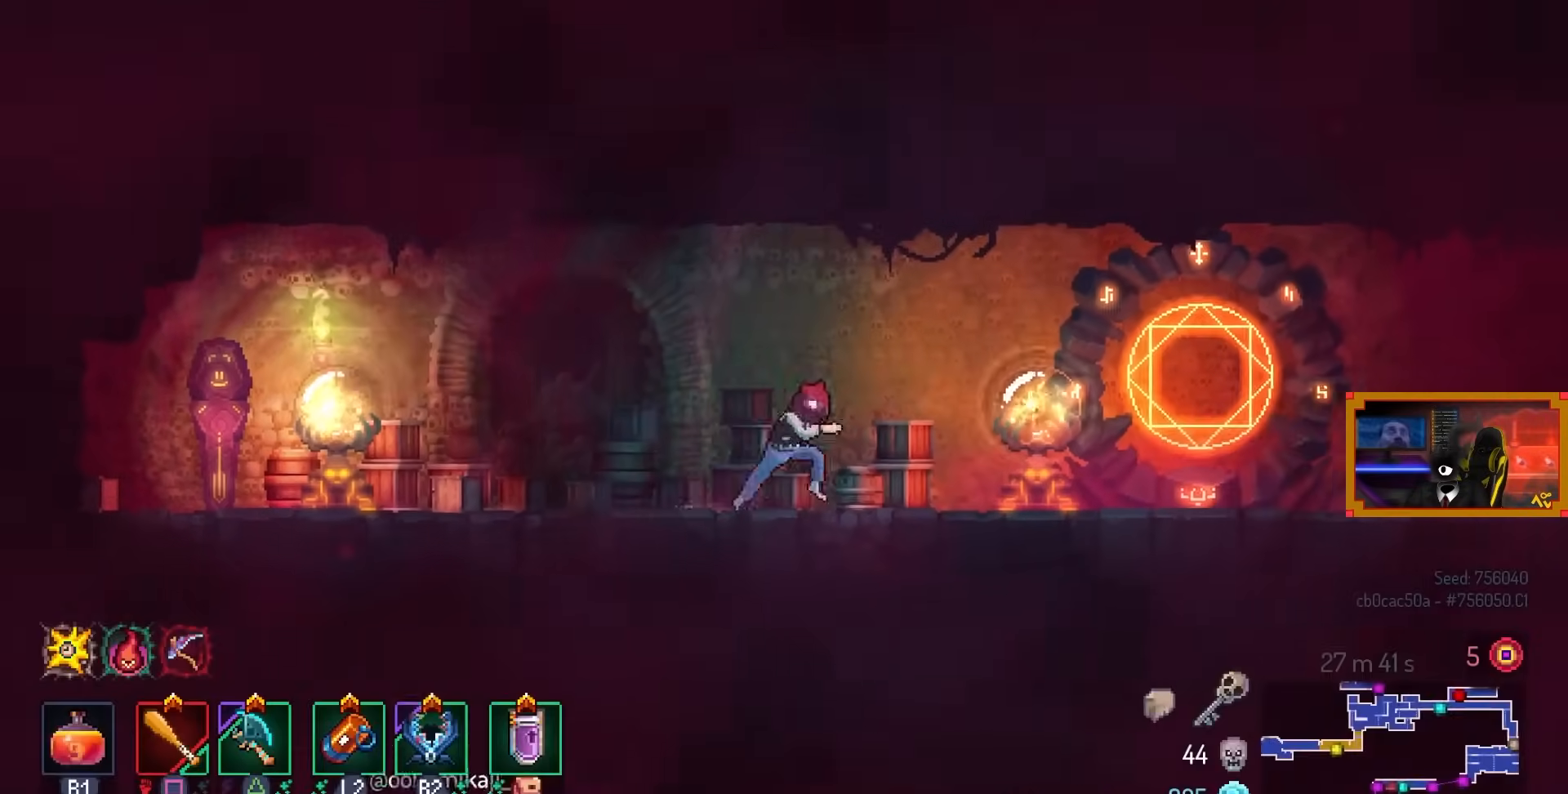
{"buttons": ["DPAD_RIGHT"], "left_stick": "center", "right_stick": "center", "events": []}
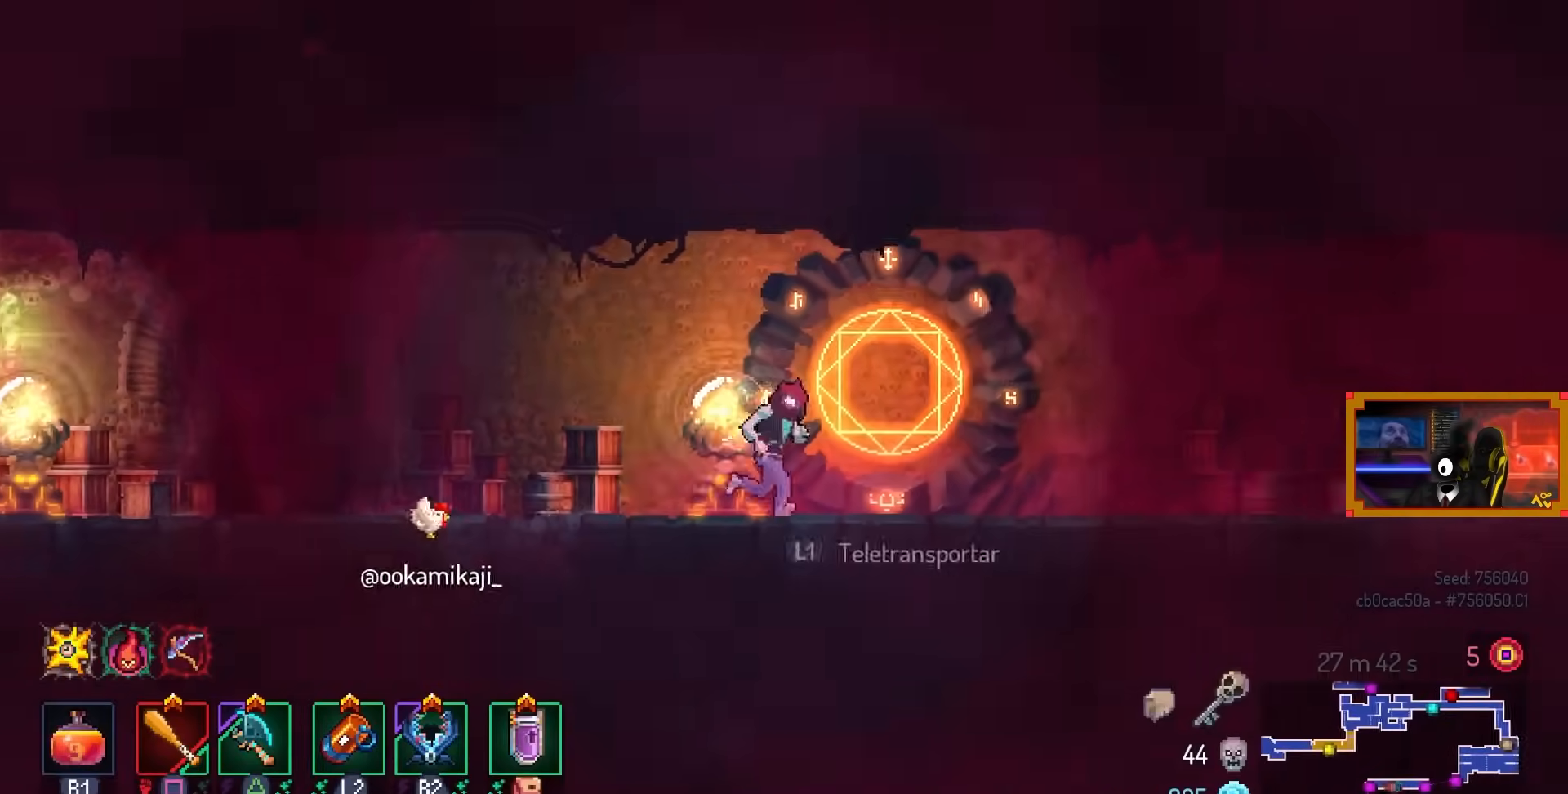
{"buttons": [], "left_stick": "center", "right_stick": "center", "events": [[83, "L1", "down"], [133, "DPAD_RIGHT", "up"], [233, "L1", "up"]]}
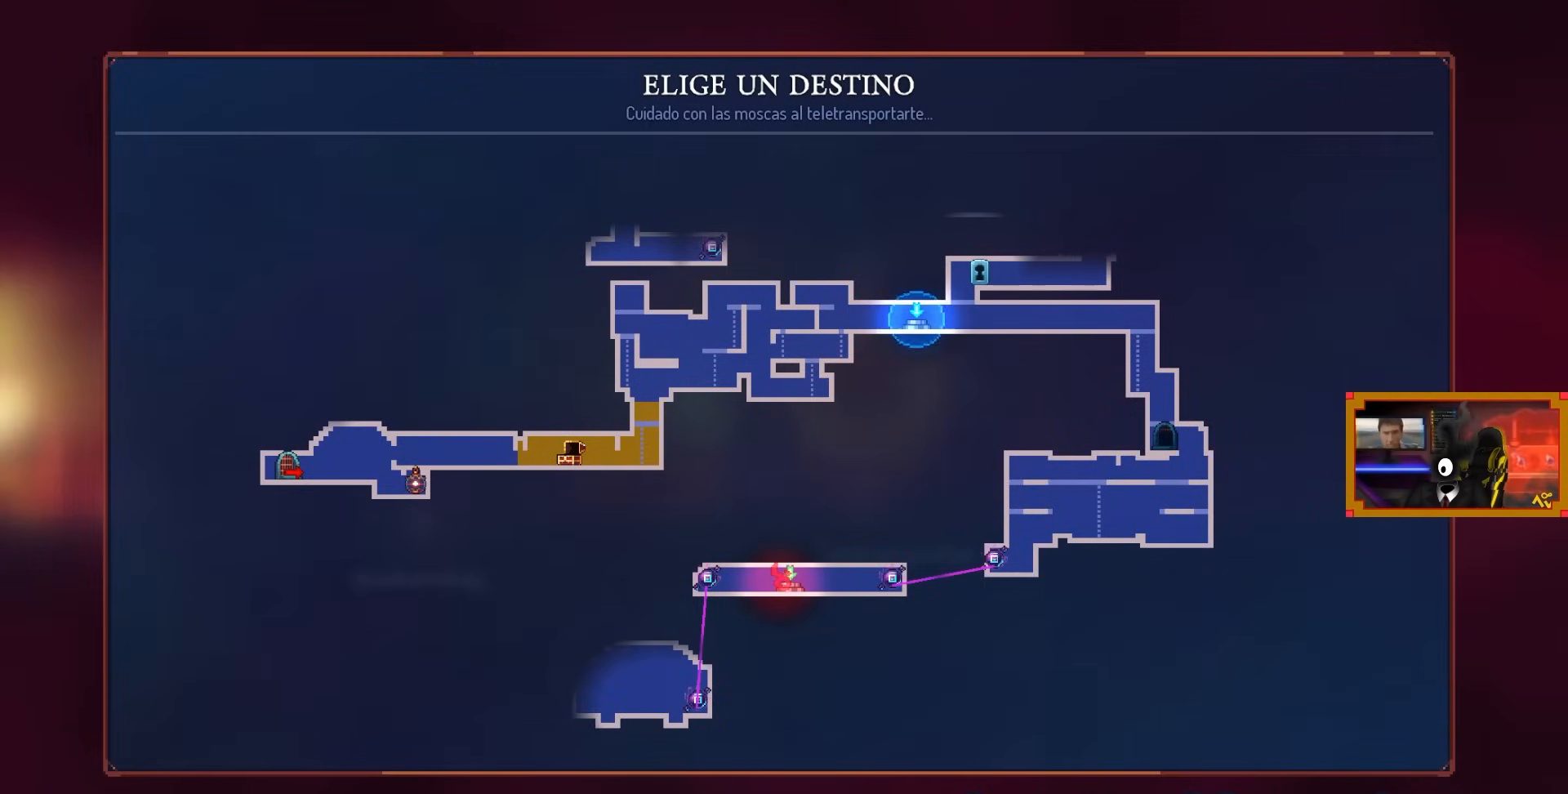
{"buttons": [], "left_stick": "center", "right_stick": "center", "events": []}
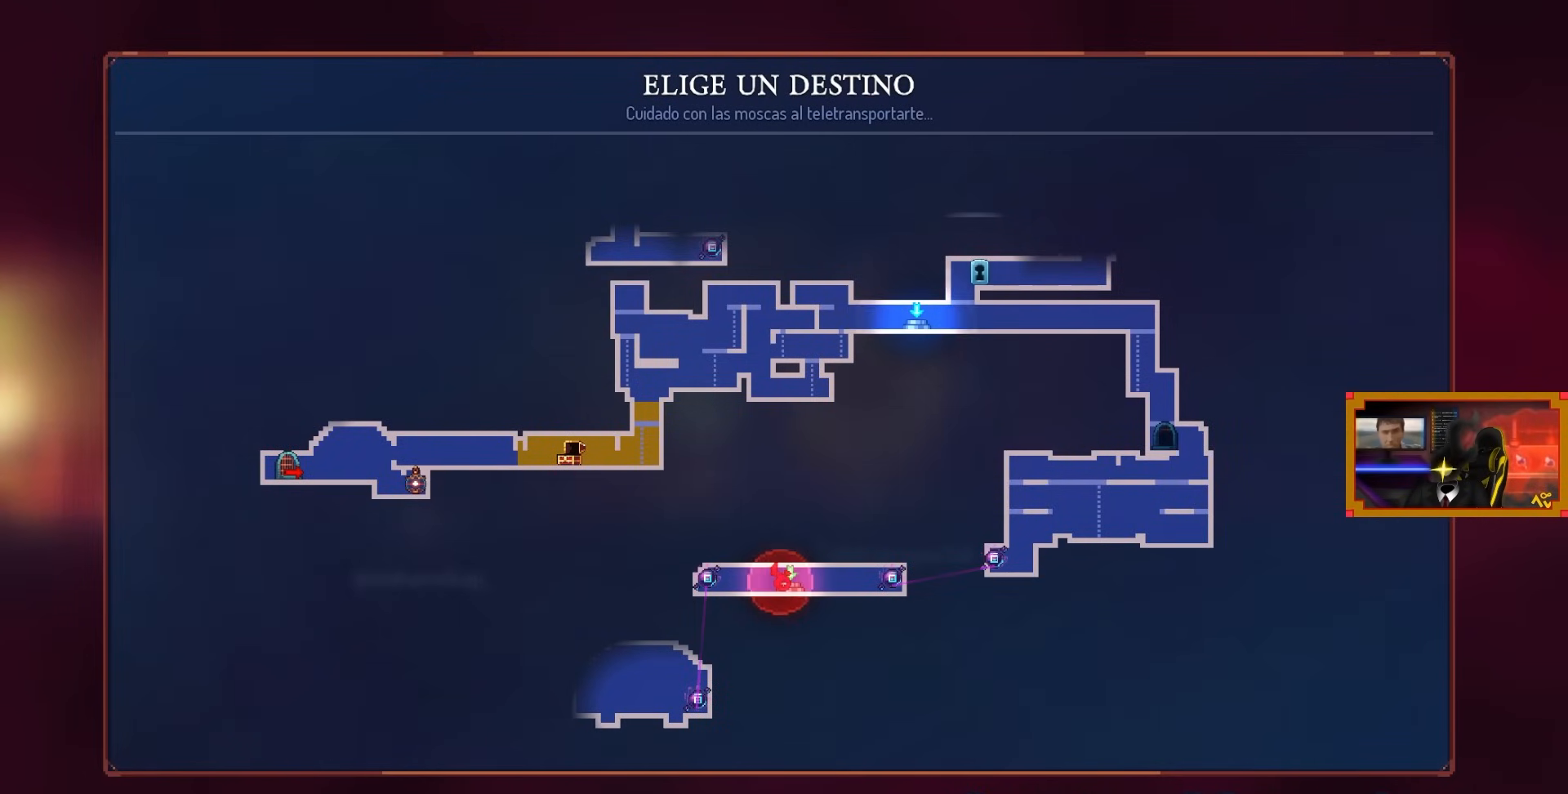
{"buttons": [], "left_stick": "center", "right_stick": "center", "events": [[133, "DPAD_RIGHT", "down"], [333, "DPAD_RIGHT", "up"]]}
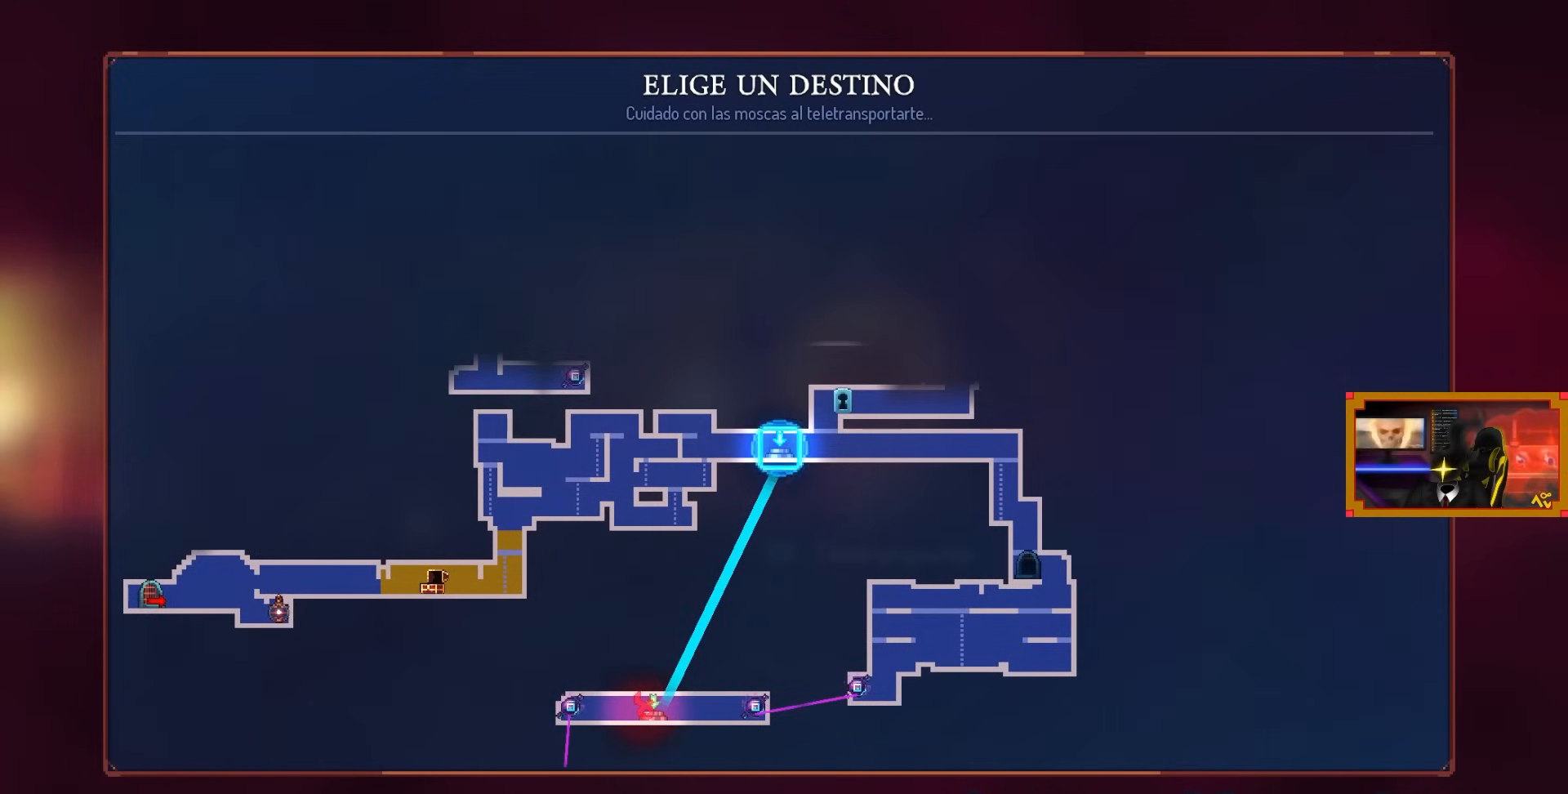
{"buttons": [], "left_stick": "center", "right_stick": "center", "events": []}
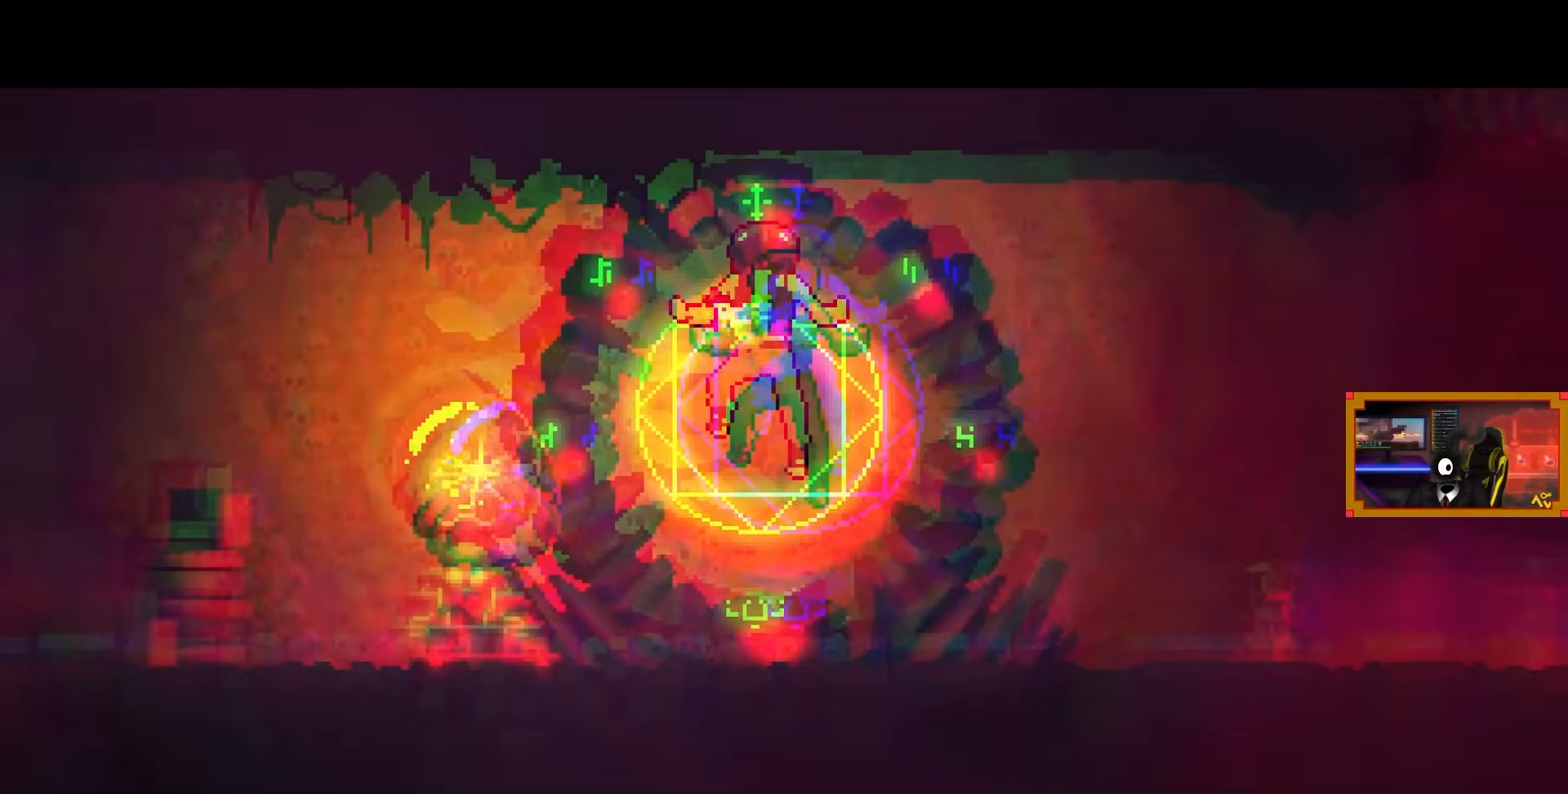
{"buttons": [], "left_stick": "center", "right_stick": "center", "events": []}
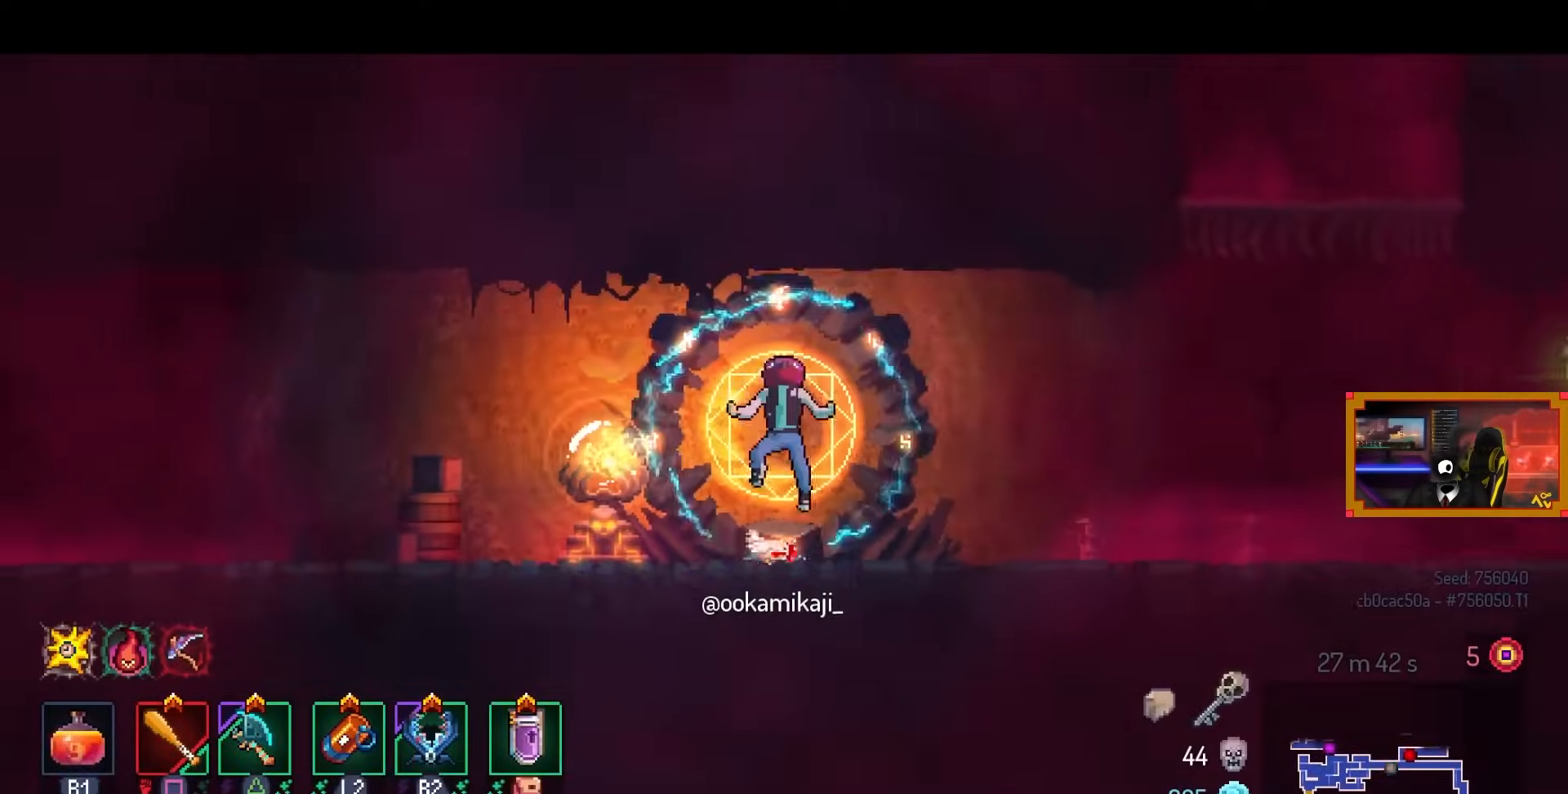
{"buttons": ["DPAD_RIGHT"], "left_stick": "center", "right_stick": "center", "events": [[17, "DPAD_RIGHT", "down"]]}
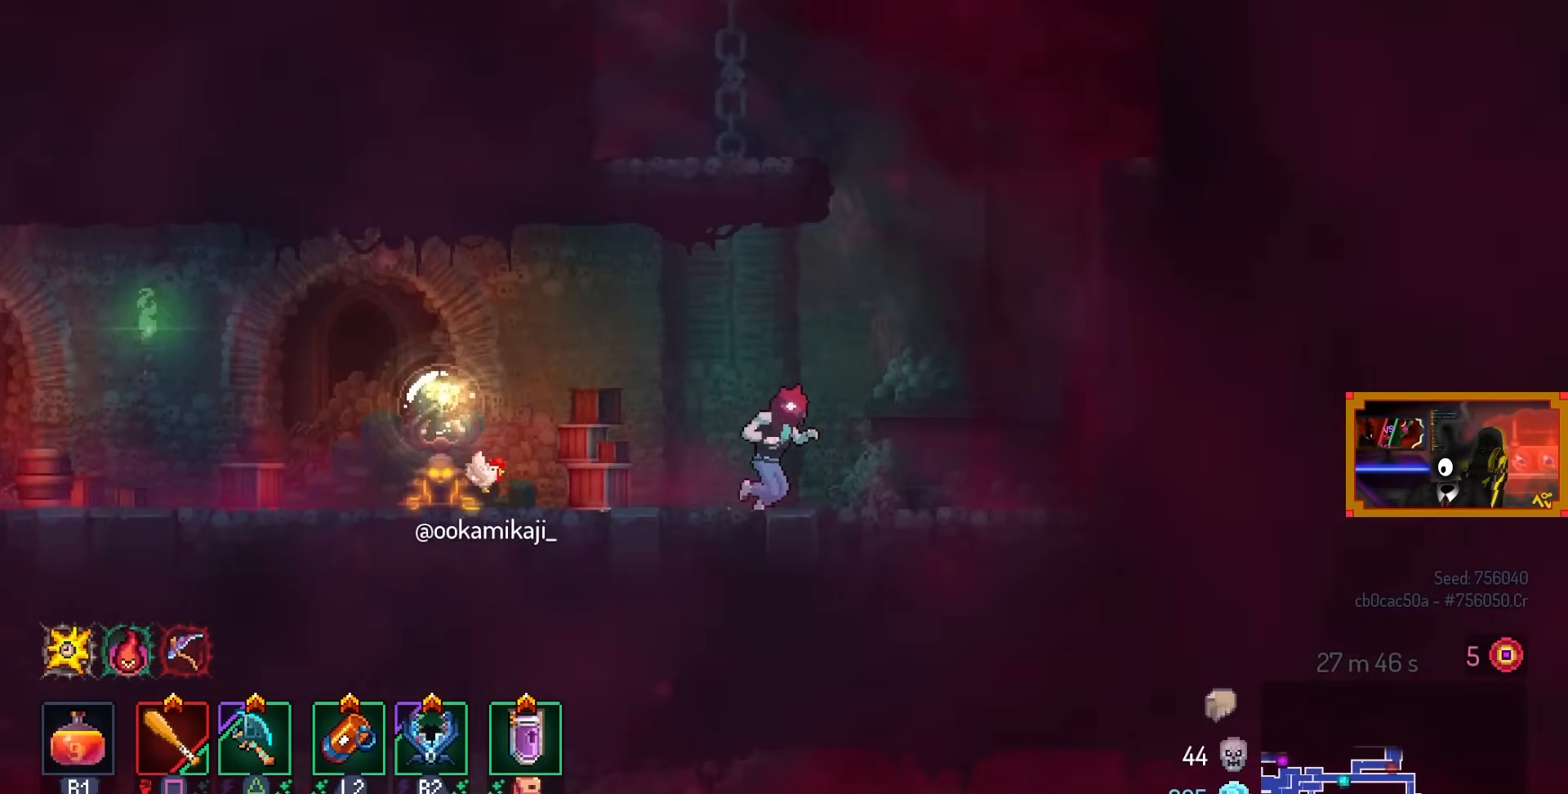
{"buttons": ["DPAD_RIGHT"], "left_stick": "center", "right_stick": "center", "events": [[117, "CROSS", "down"], [217, "CROSS", "up"], [367, "CROSS", "down"], [483, "CROSS", "up"]]}
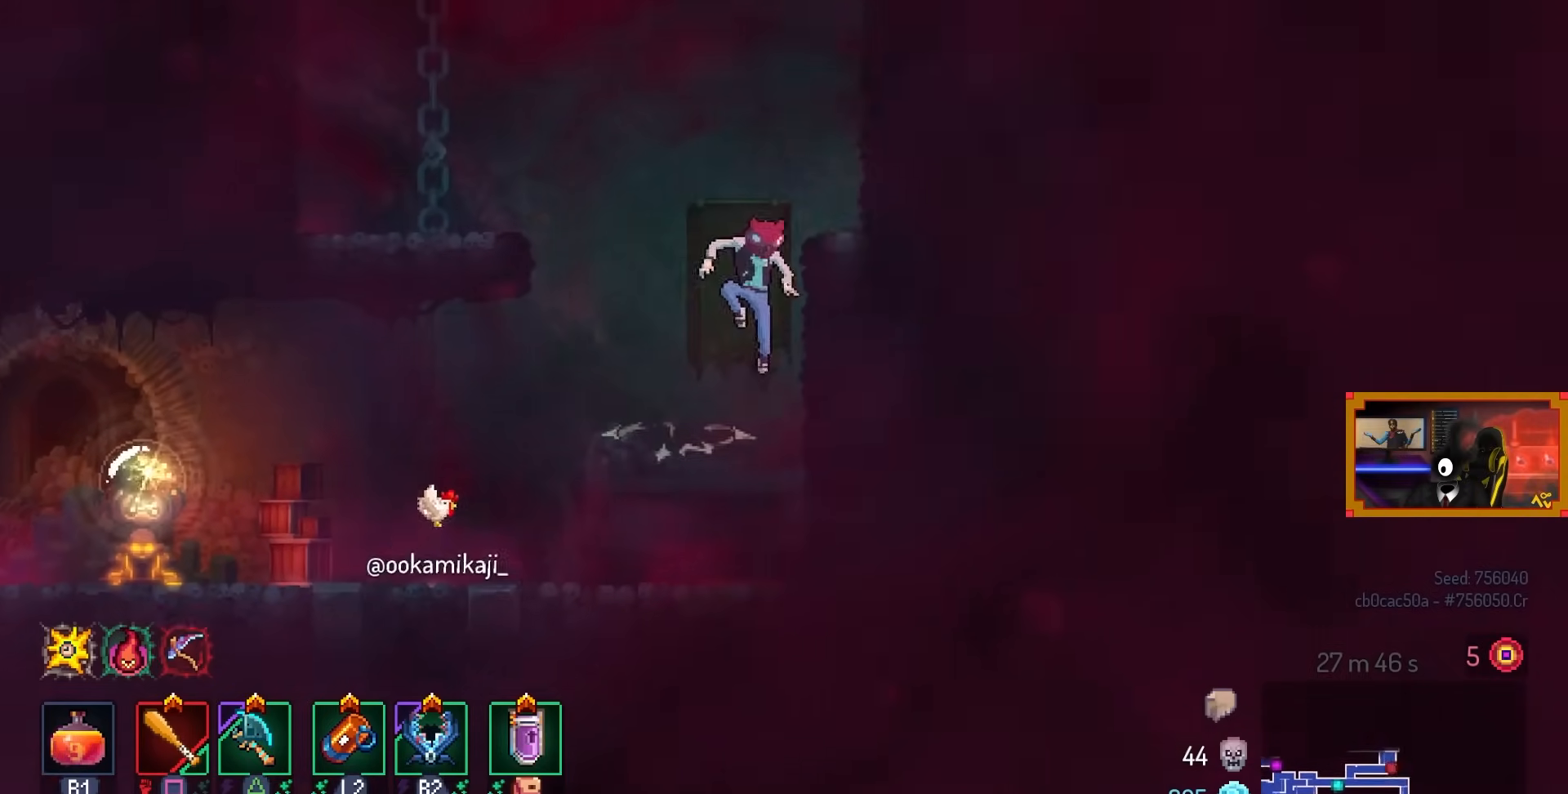
{"buttons": ["L1"], "left_stick": "center", "right_stick": "center", "events": [[183, "DPAD_RIGHT", "up"], [383, "CROSS", "down"], [400, "CROSS", "up"], [433, "L1", "down"]]}
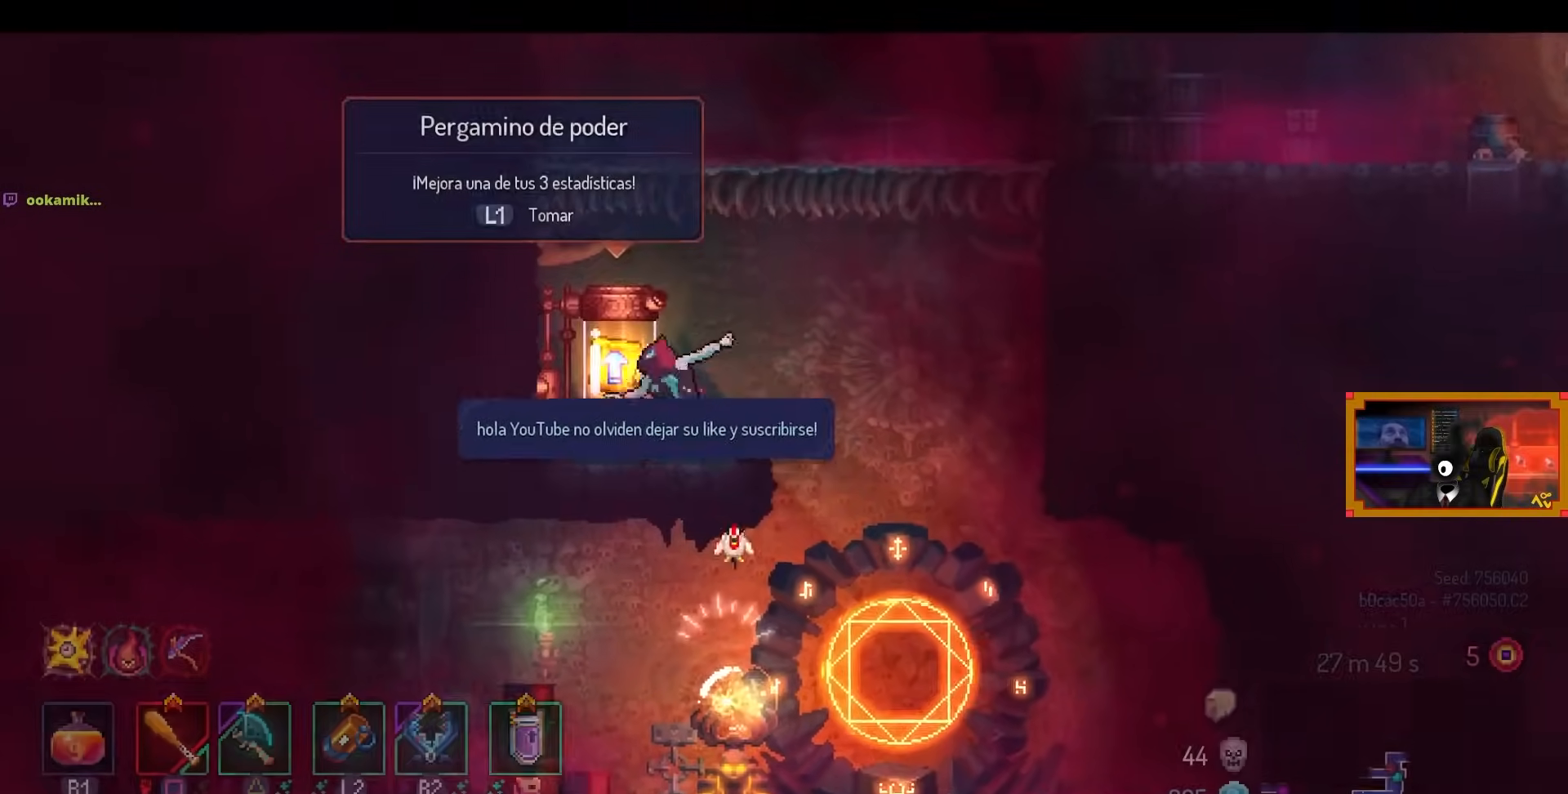
{"buttons": [], "left_stick": "center", "right_stick": "center", "events": [[83, "L1", "up"]]}
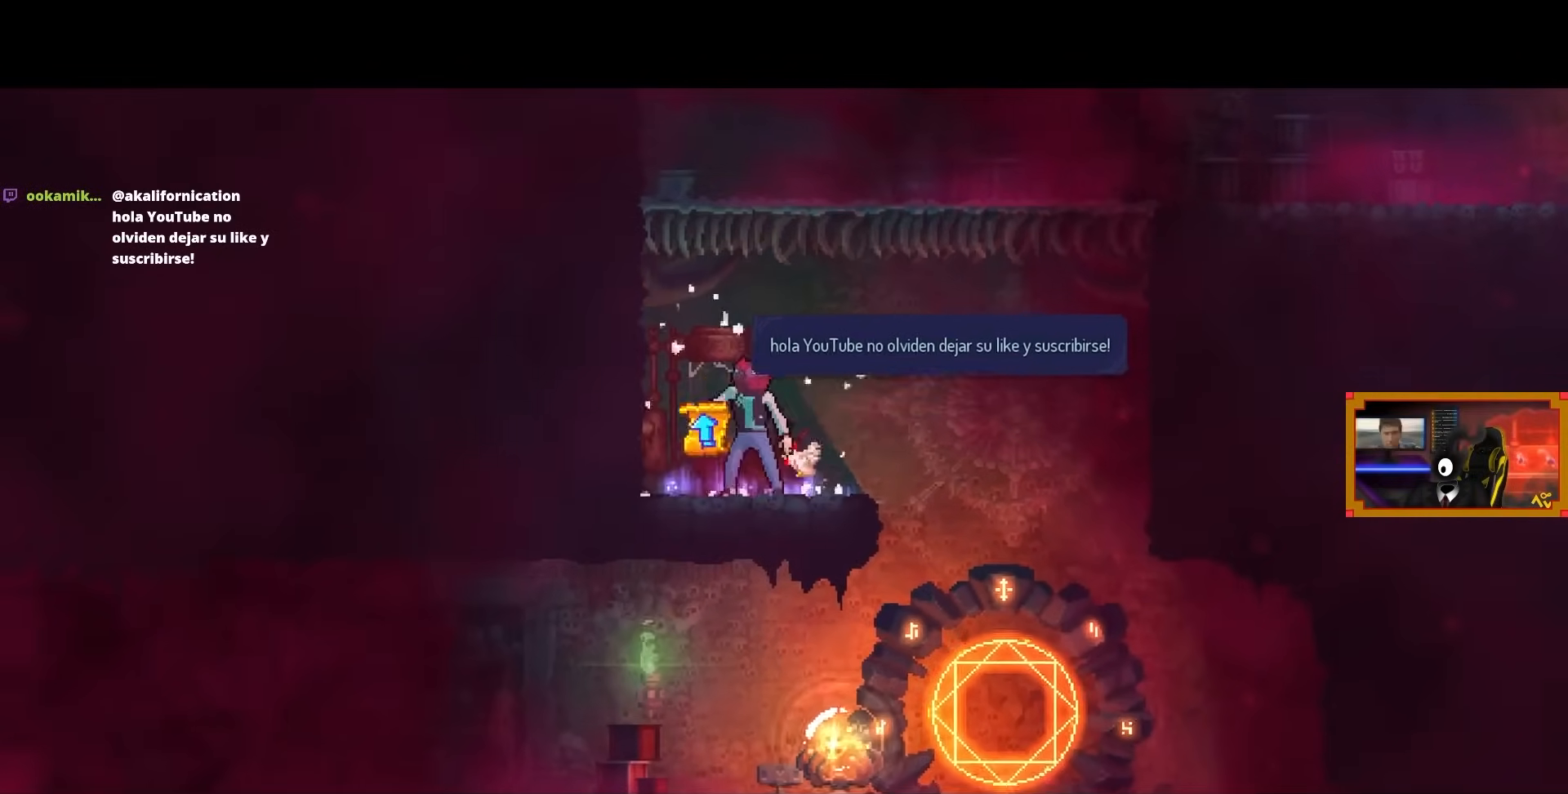
{"buttons": [], "left_stick": "center", "right_stick": "center", "events": []}
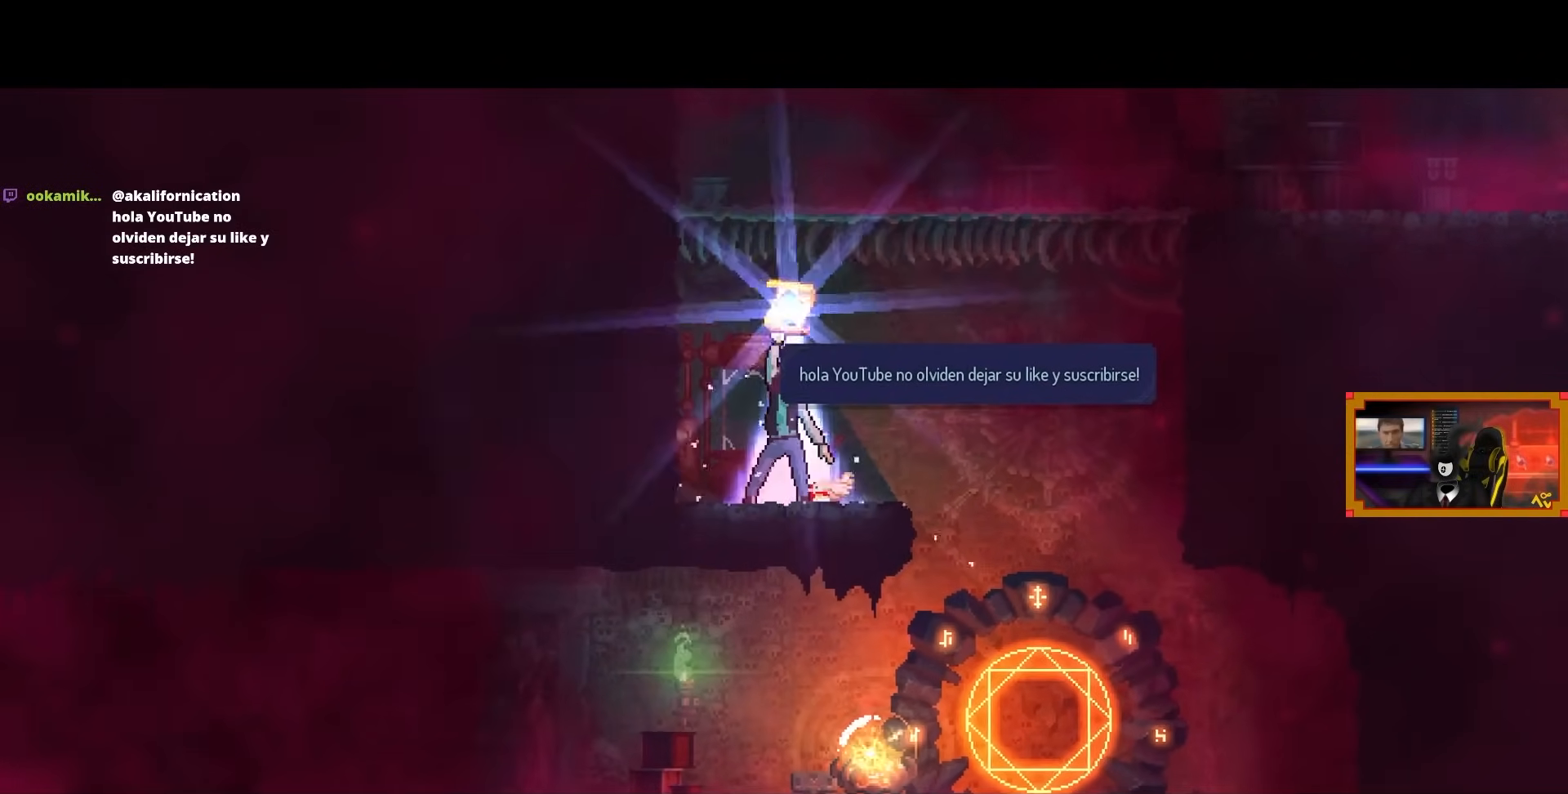
{"buttons": [], "left_stick": "center", "right_stick": "center", "events": []}
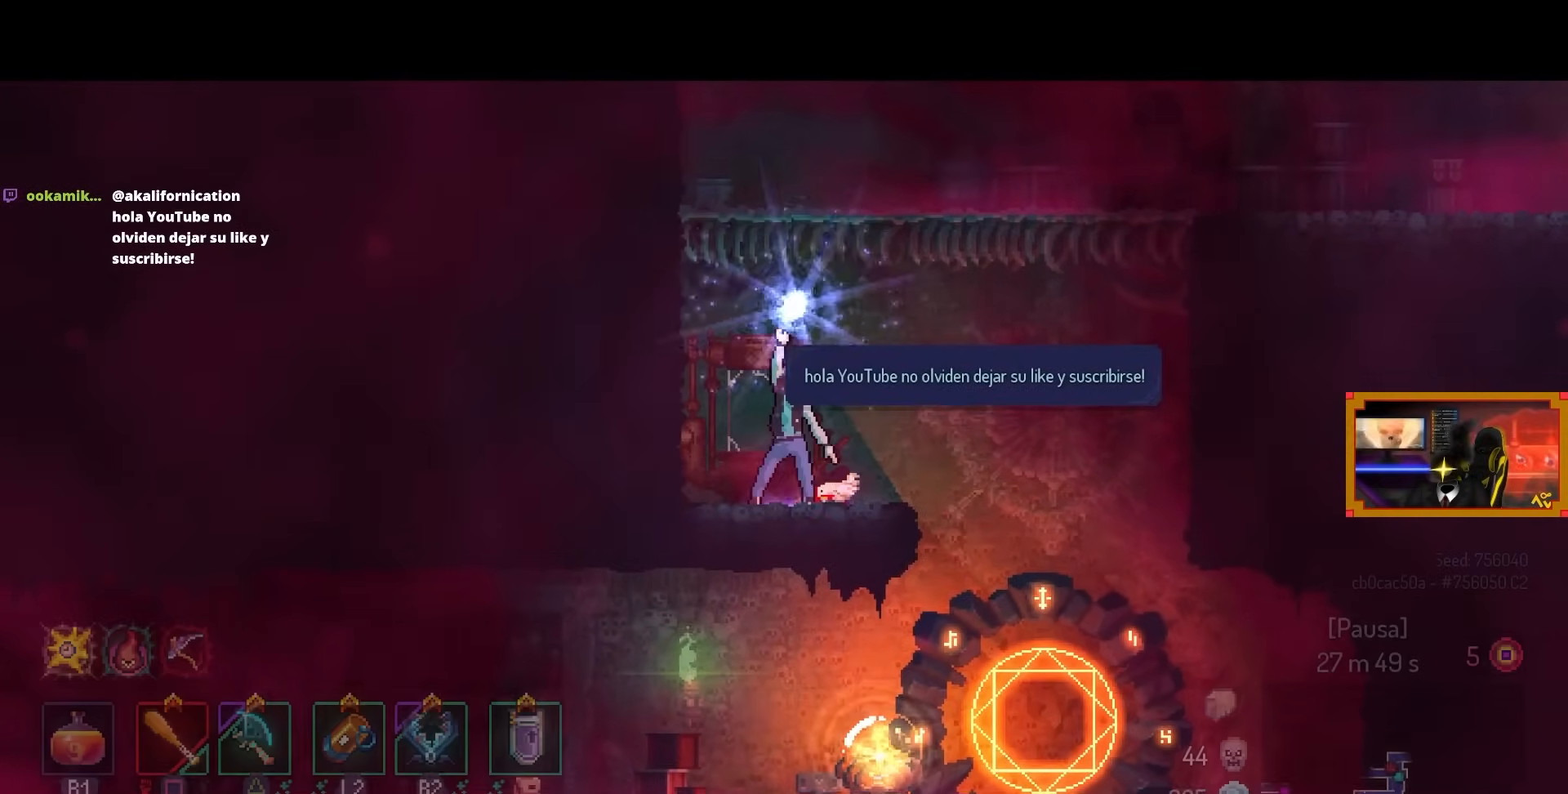
{"buttons": [], "left_stick": "center", "right_stick": "center", "events": []}
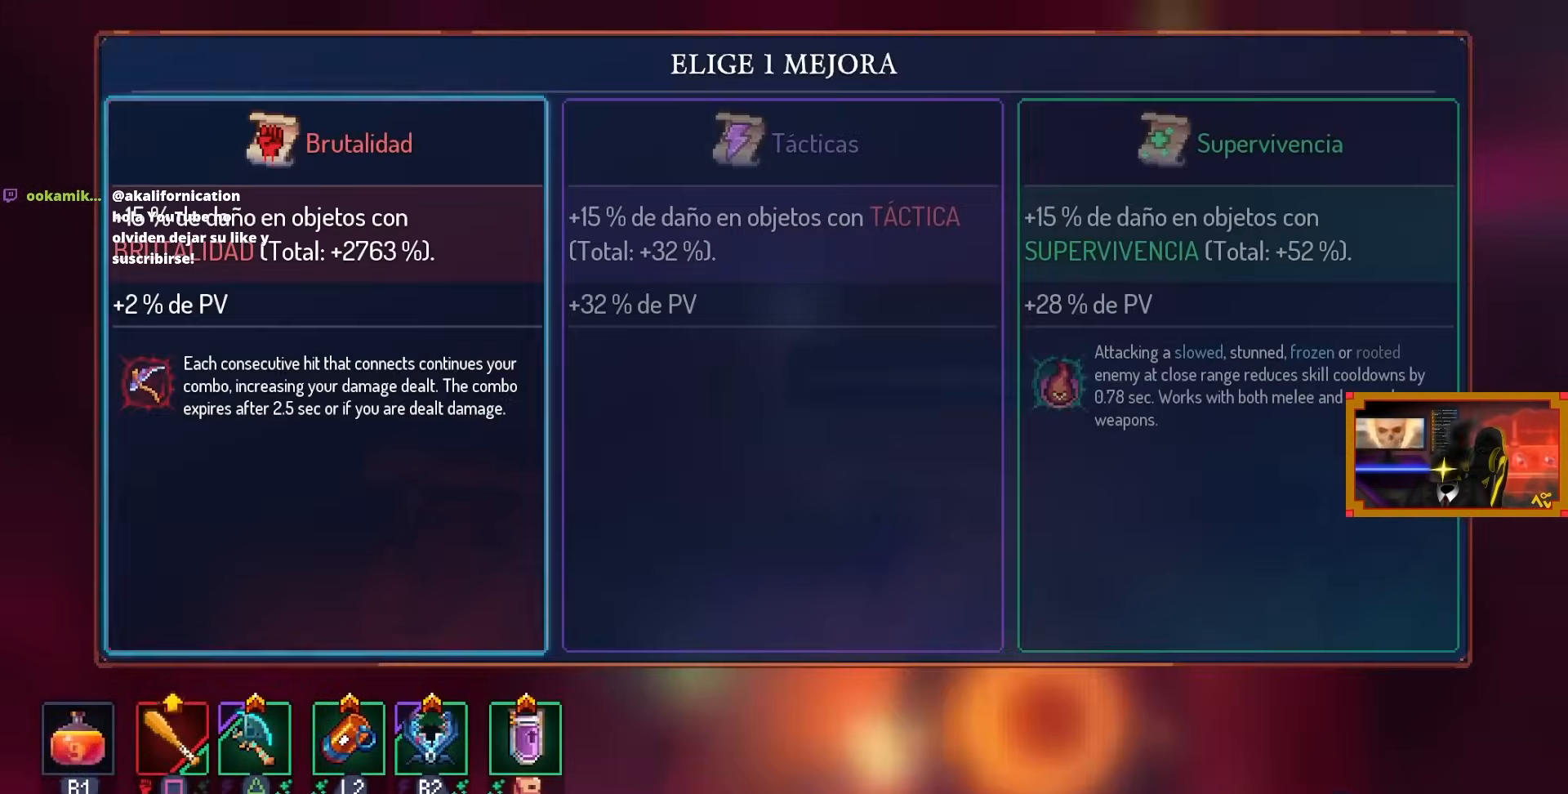
{"buttons": [], "left_stick": "center", "right_stick": "center", "events": []}
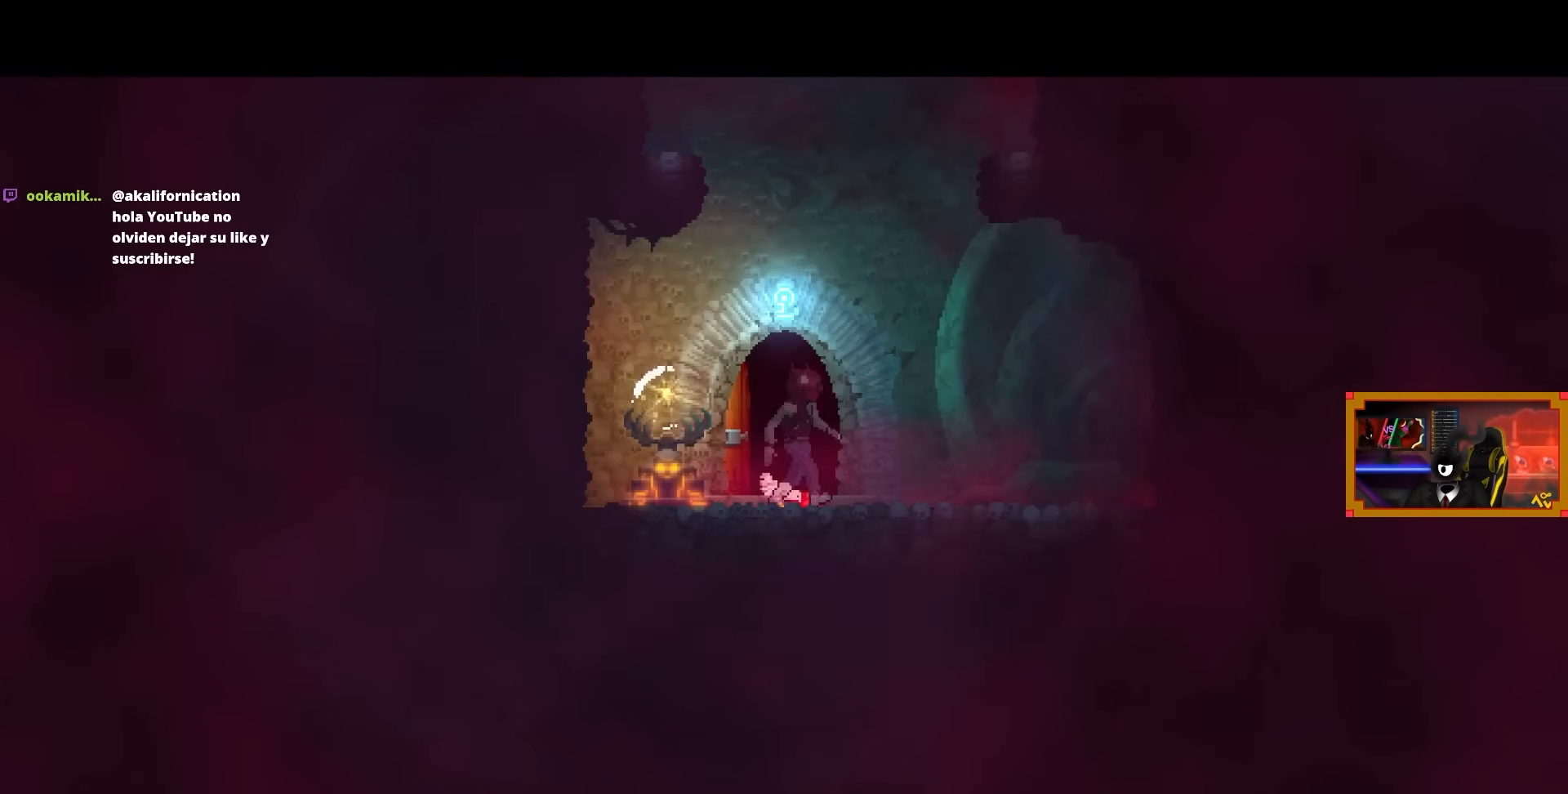
{"buttons": [], "left_stick": "center", "right_stick": "center", "events": []}
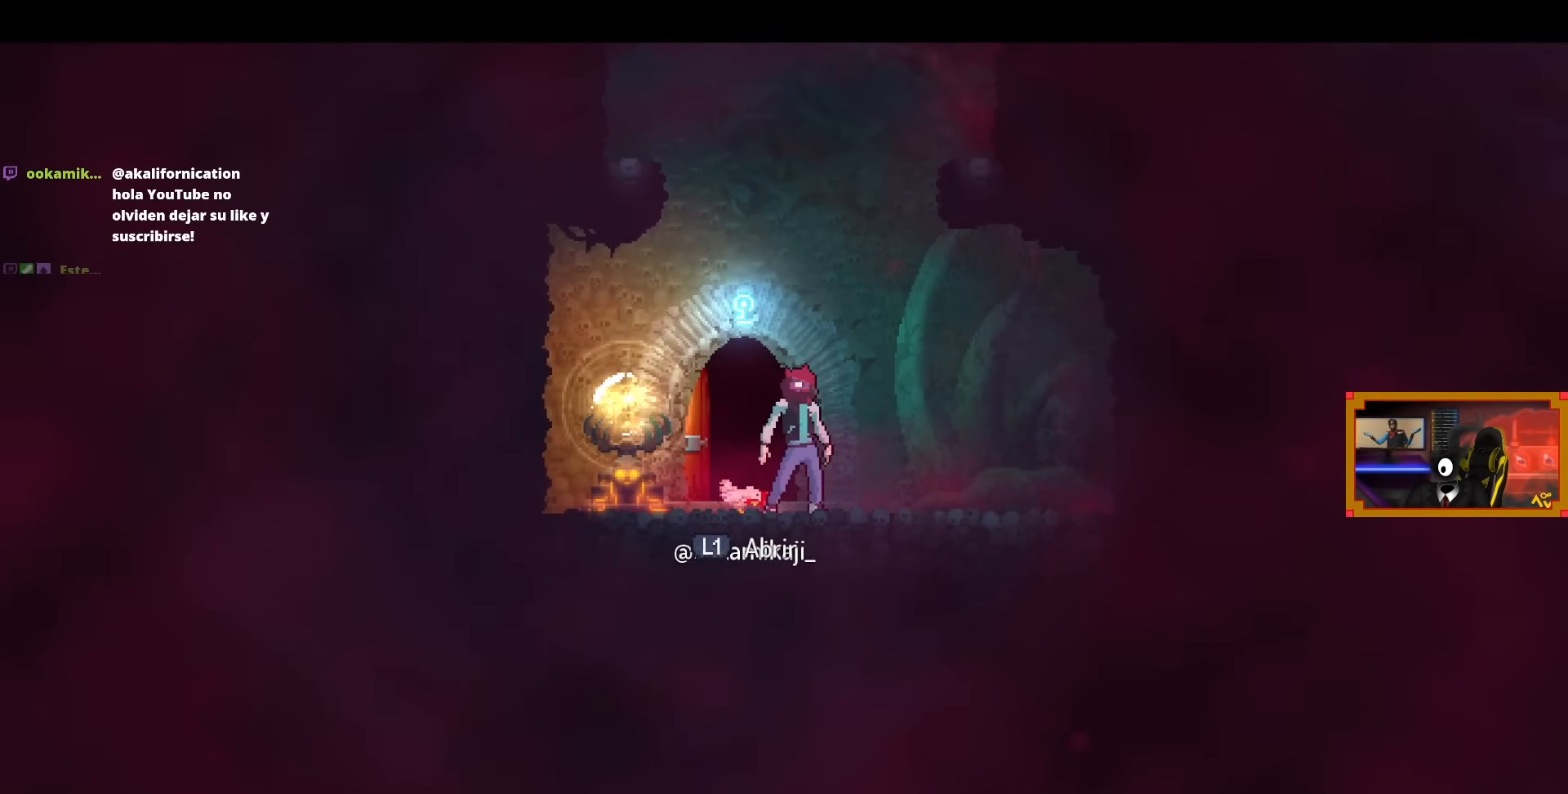
{"buttons": ["CROSS"], "left_stick": "center", "right_stick": "center", "events": [[500, "CROSS", "down"]]}
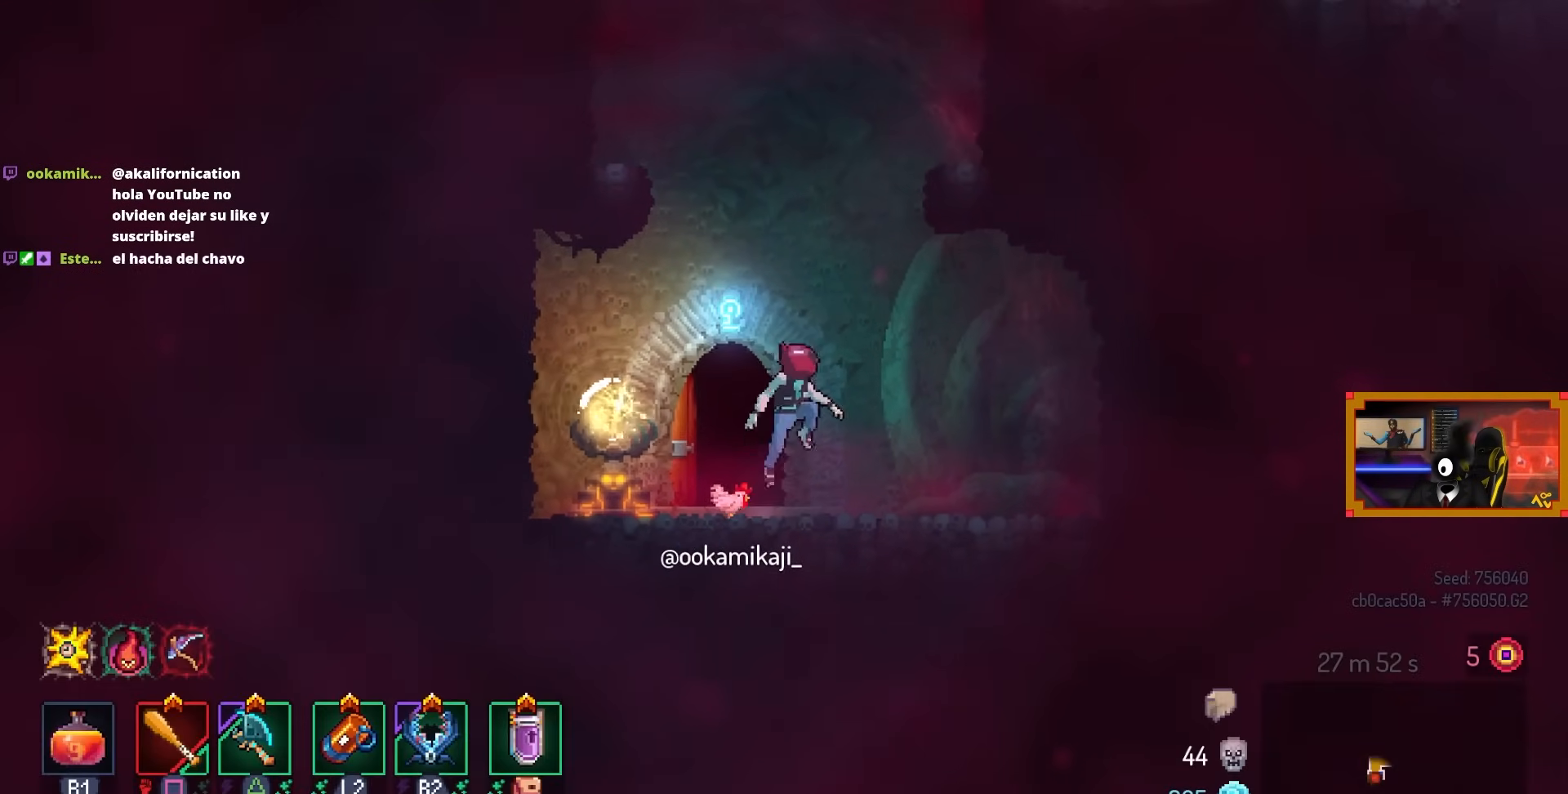
{"buttons": ["DPAD_RIGHT"], "left_stick": "center", "right_stick": "center", "events": [[83, "DPAD_RIGHT", "down"], [100, "CROSS", "up"], [183, "CROSS", "down"], [300, "CROSS", "up"]]}
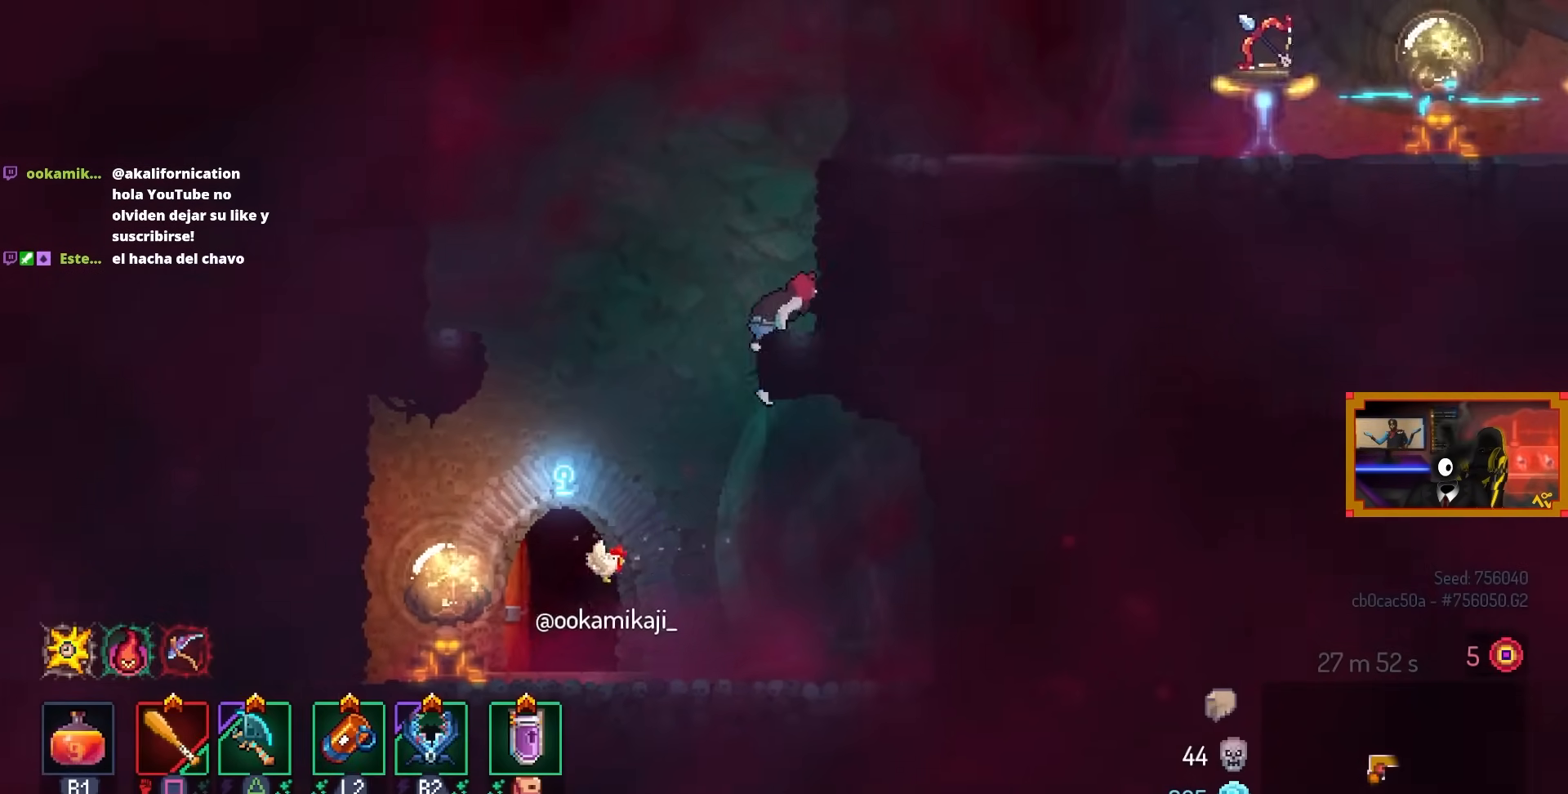
{"buttons": ["DPAD_RIGHT"], "left_stick": "center", "right_stick": "center", "events": [[33, "DPAD_RIGHT", "up"], [150, "CROSS", "down"], [200, "DPAD_RIGHT", "down"], [283, "CROSS", "up"]]}
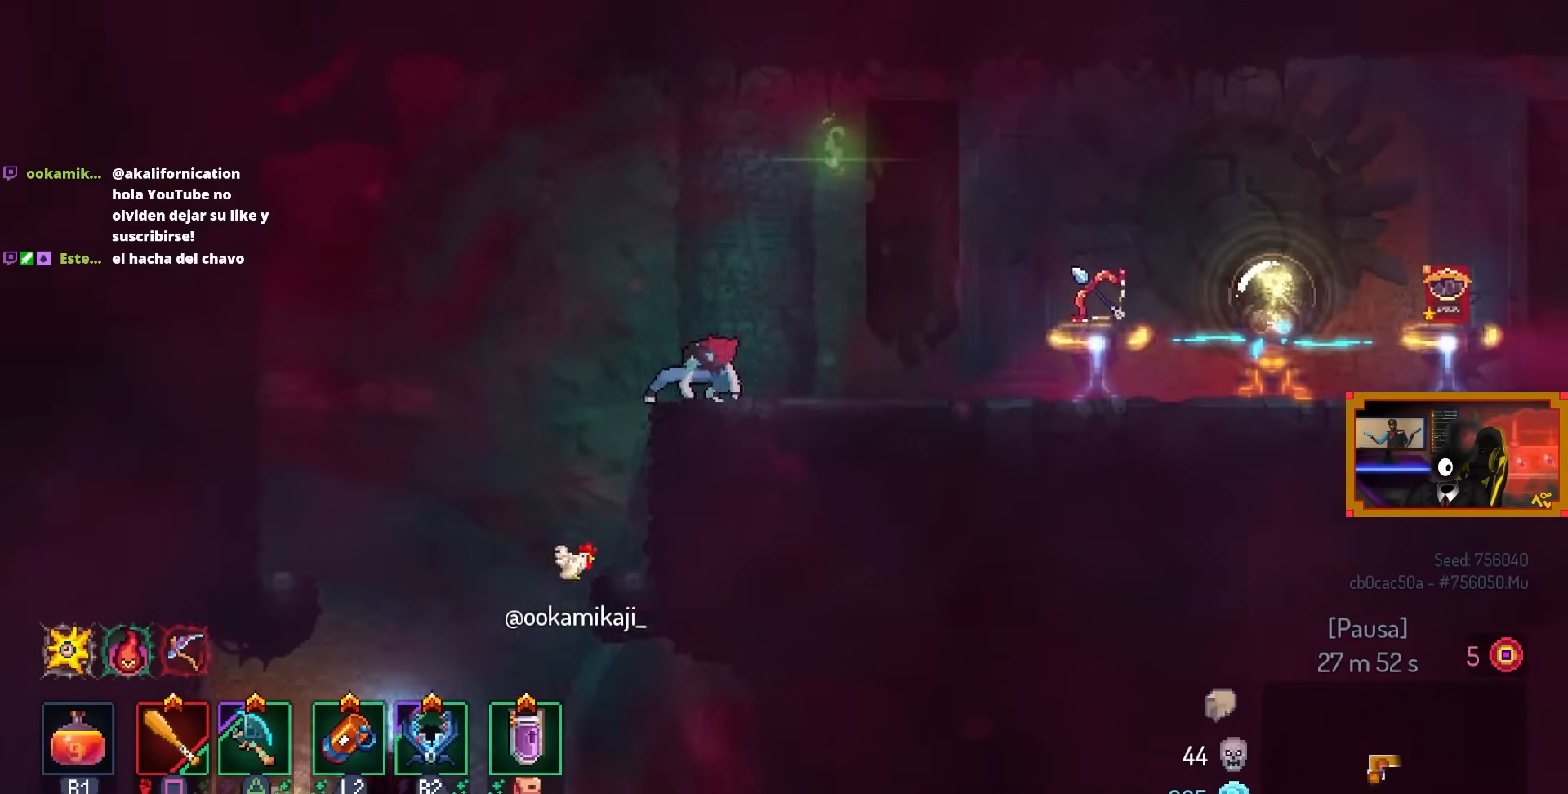
{"buttons": ["DPAD_RIGHT"], "left_stick": "center", "right_stick": "center", "events": [[150, "CIRCLE", "down"], [300, "CIRCLE", "up"]]}